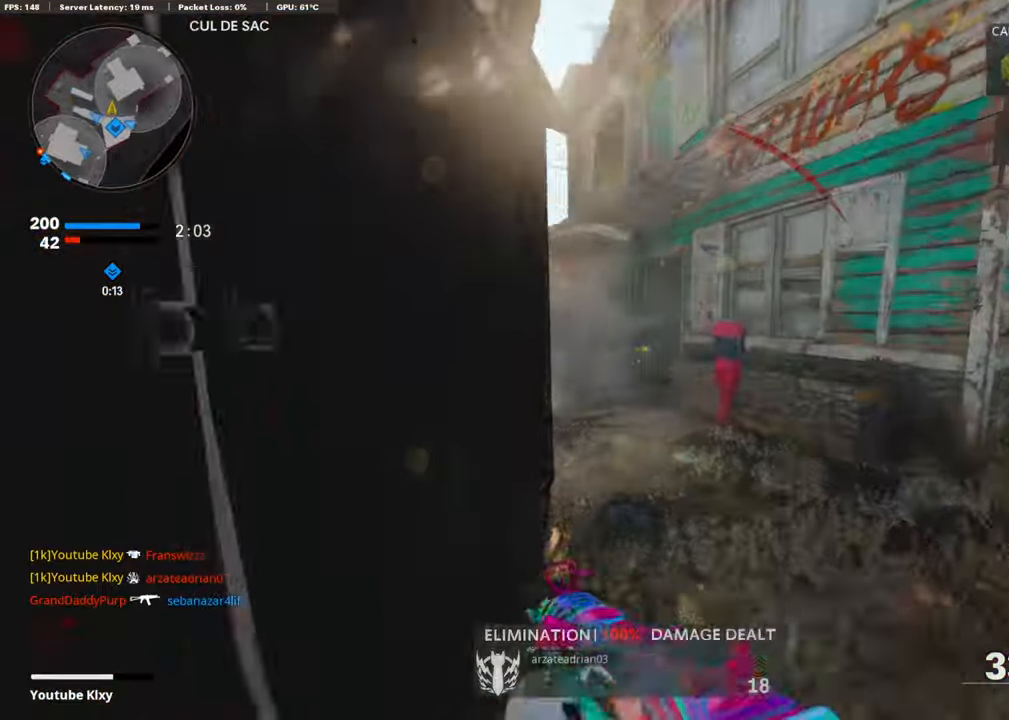
Gameplay with a controller (PlayStation layout); each line is a JSON object with the inputs held at the frame after it. "events" lists button and stick changes between this image and that frame as [ms after this image, input, new state], when the widget could be followed in between. Not read: TOUCHPAD.
{"buttons": ["R3"], "left_stick": "up", "right_stick": "right", "events": [[67, "L2", "down"], [319, "L2", "up"], [353, "right_stick", "right"], [505, "R3", "down"]]}
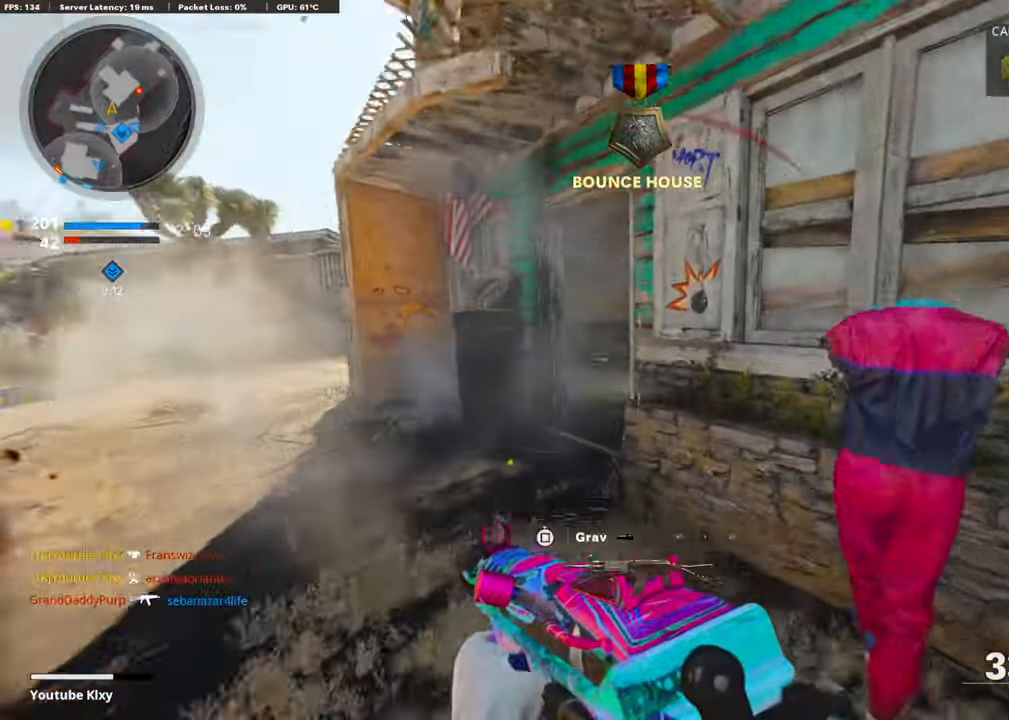
{"buttons": [], "left_stick": "up", "right_stick": "right", "events": [[33, "CROSS", "down"], [134, "CROSS", "up"], [151, "R3", "up"], [286, "L1", "down"], [336, "right_stick", "center"], [353, "L1", "up"], [471, "right_stick", "right"]]}
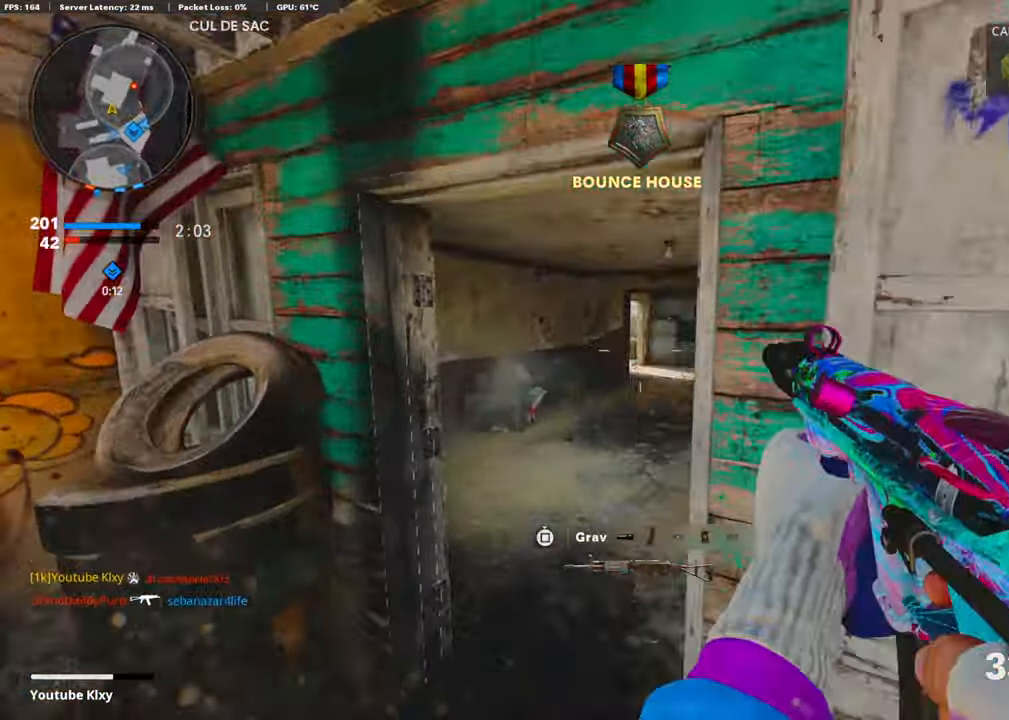
{"buttons": [], "left_stick": "up", "right_stick": "center", "events": [[67, "L1", "down"], [168, "right_stick", "center"], [185, "L1", "up"], [303, "SQUARE", "down"], [370, "SQUARE", "up"]]}
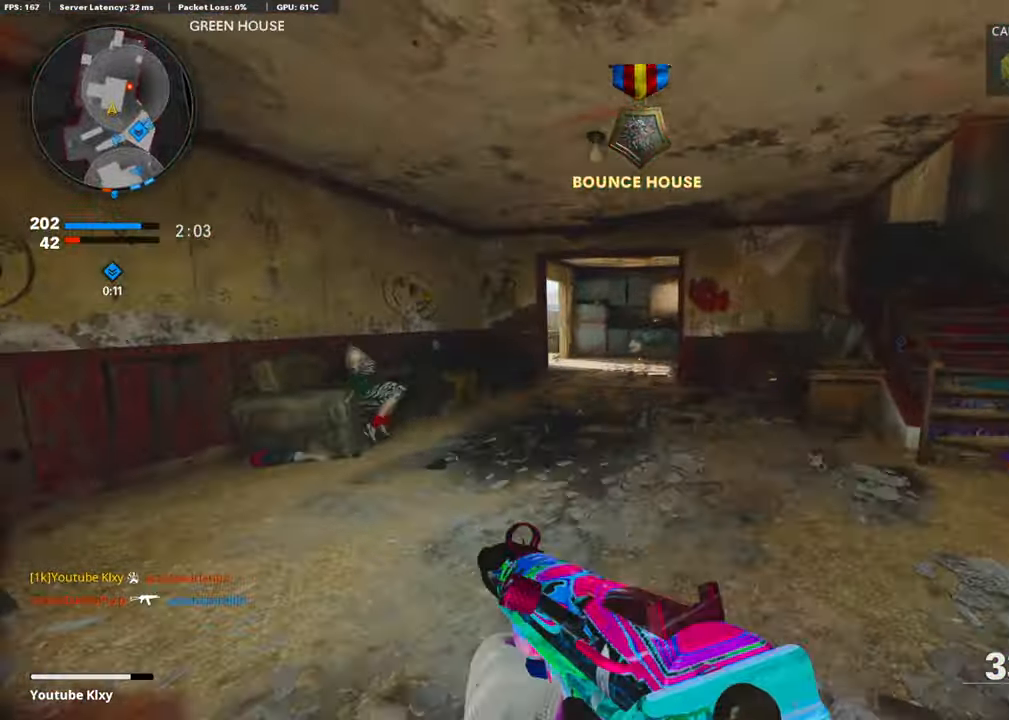
{"buttons": ["L2"], "left_stick": "up", "right_stick": "right", "events": [[17, "right_stick", "left"], [33, "left_stick", "up-left"], [84, "right_stick", "center"], [252, "right_stick", "right"], [387, "left_stick", "center"], [437, "left_stick", "up"], [505, "L2", "down"]]}
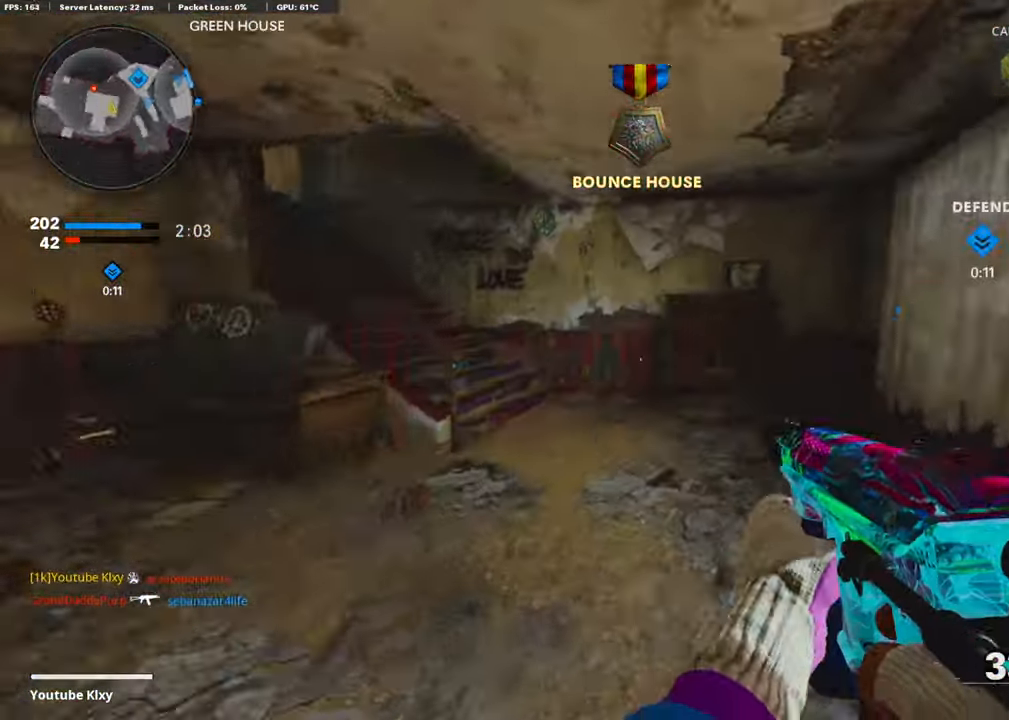
{"buttons": [], "left_stick": "up-left", "right_stick": "right", "events": [[151, "right_stick", "center"], [235, "left_stick", "up-left"], [269, "L2", "up"], [387, "right_stick", "right"]]}
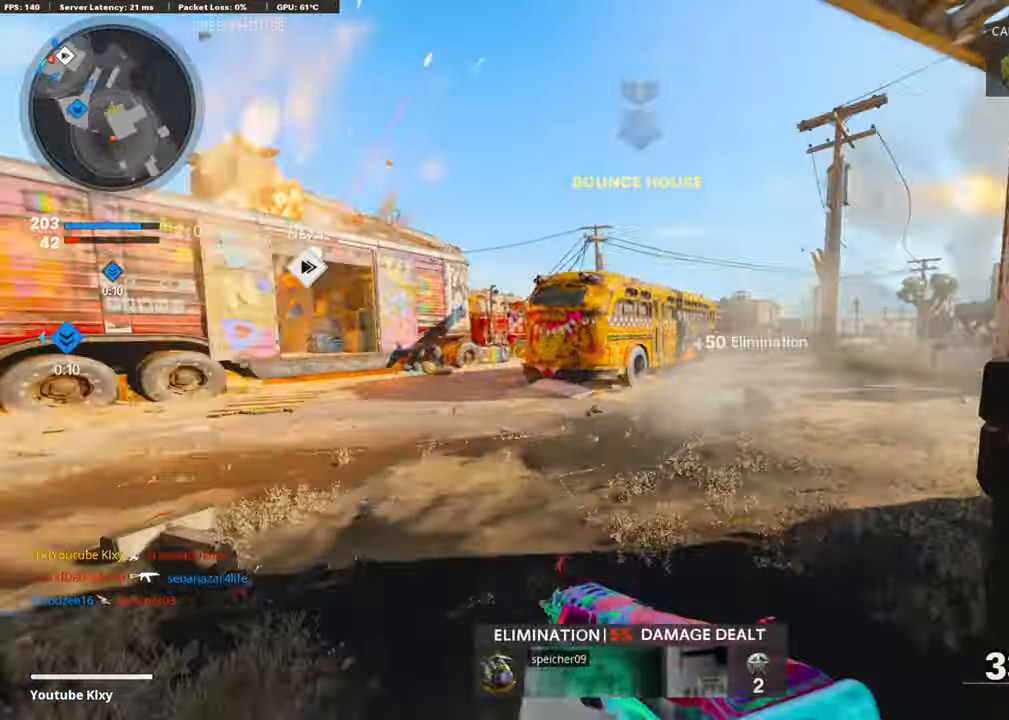
{"buttons": ["L1"], "left_stick": "up-left", "right_stick": "right", "events": [[118, "right_stick", "center"], [168, "R3", "down"], [236, "right_stick", "right"], [286, "R3", "up"], [438, "right_stick", "center"], [471, "L1", "down"], [488, "right_stick", "right"]]}
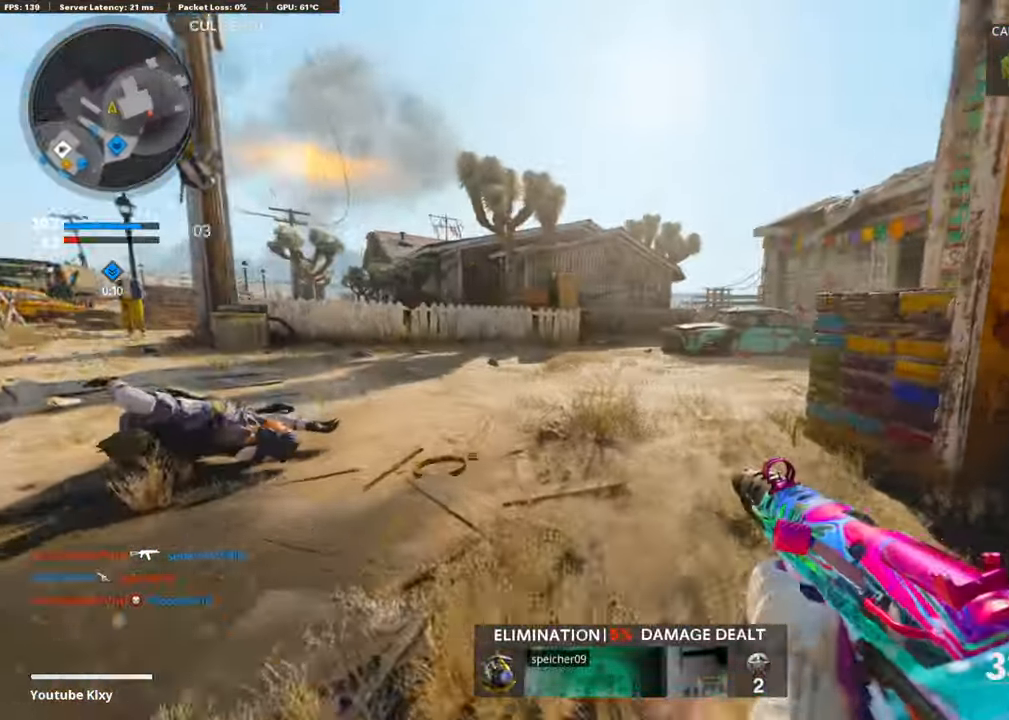
{"buttons": [], "left_stick": "up-right", "right_stick": "right", "events": [[320, "L1", "up"], [320, "left_stick", "up-right"]]}
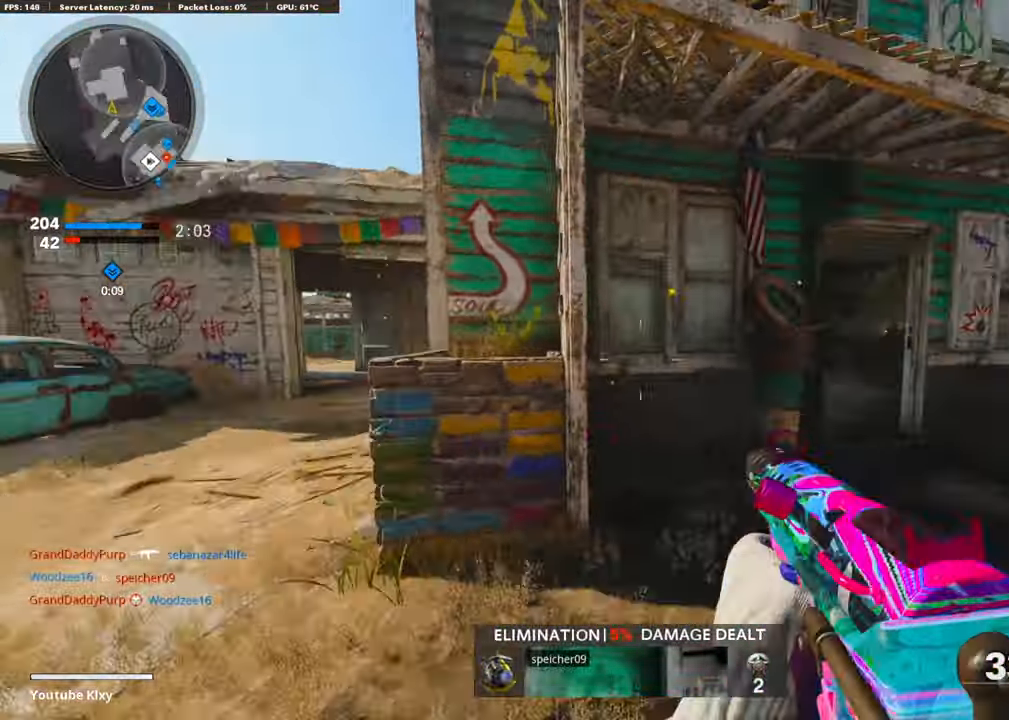
{"buttons": ["L3", "R3"], "left_stick": "up-right", "right_stick": "left", "events": [[84, "L3", "down"], [135, "right_stick", "center"], [454, "R3", "down"], [488, "right_stick", "left"]]}
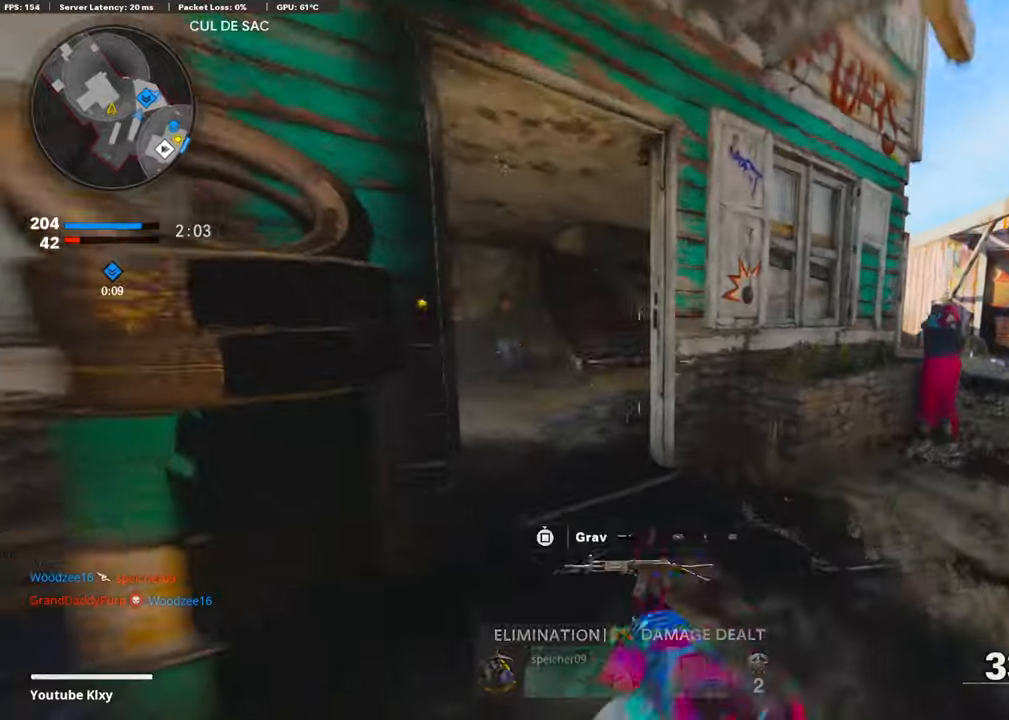
{"buttons": ["L1"], "left_stick": "left", "right_stick": "right", "events": [[50, "R3", "up"], [84, "L3", "up"], [134, "L1", "down"], [269, "right_stick", "center"], [286, "L1", "up"], [286, "left_stick", "up-left"], [336, "right_stick", "right"], [387, "L1", "down"], [404, "left_stick", "left"]]}
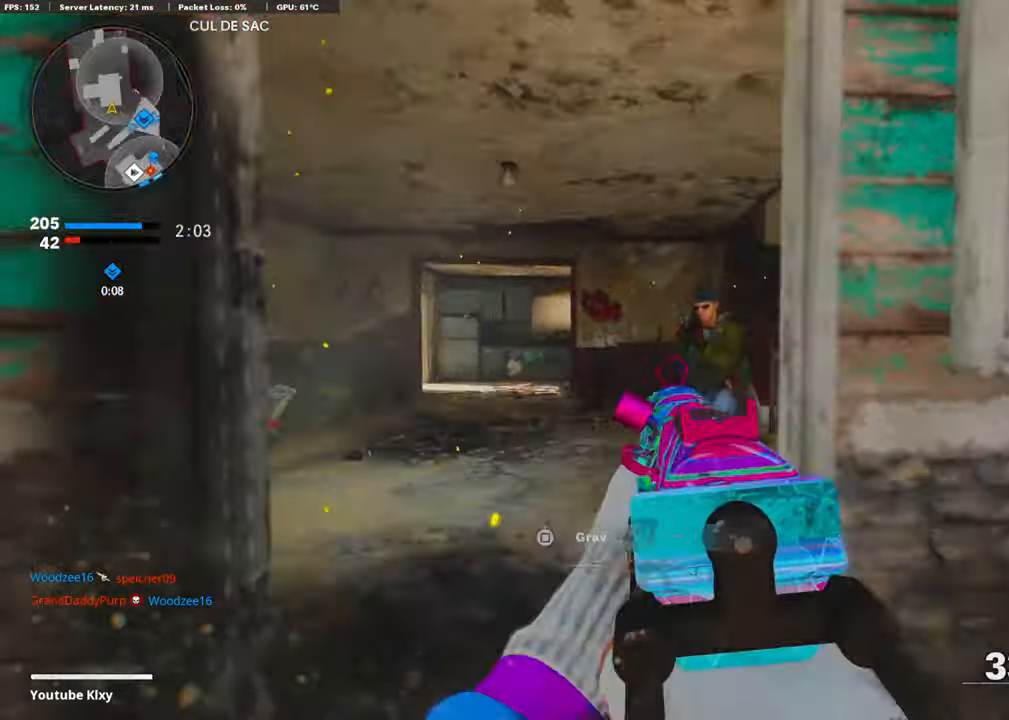
{"buttons": ["L1", "R1"], "left_stick": "down-left", "right_stick": "down", "events": [[101, "left_stick", "down-left"], [185, "R1", "down"], [286, "right_stick", "down-left"], [320, "R1", "up"], [353, "CROSS", "down"], [353, "R1", "down"], [421, "right_stick", "center"], [437, "CROSS", "up"], [471, "right_stick", "down"], [488, "R1", "up"], [505, "R1", "down"]]}
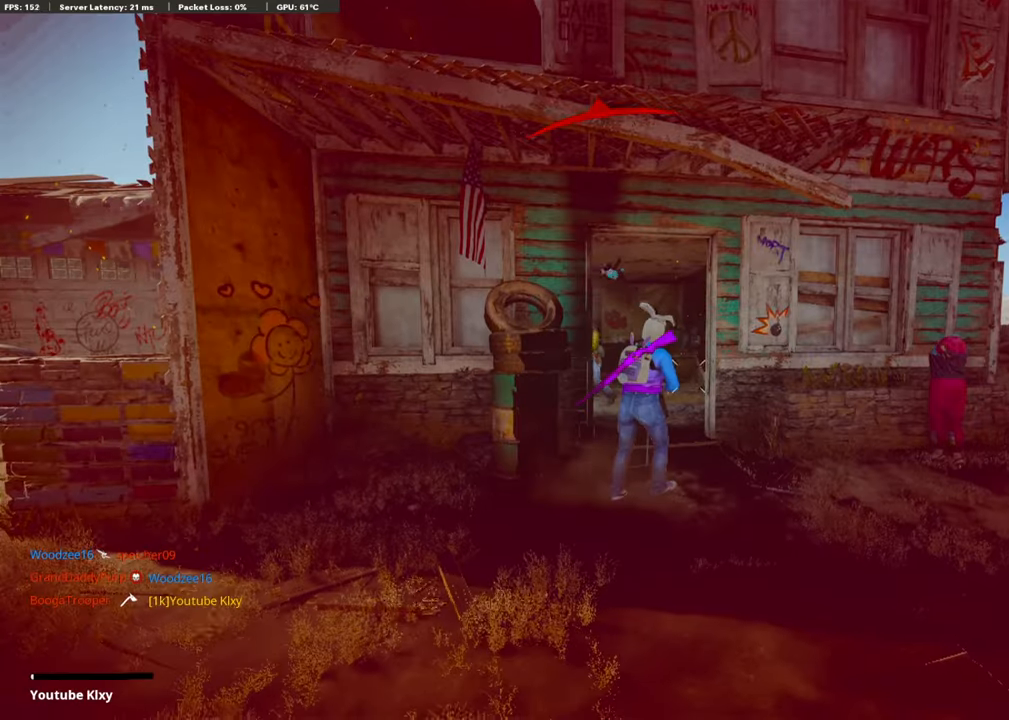
{"buttons": [], "left_stick": "center", "right_stick": "center", "events": [[17, "CROSS", "down"], [67, "CROSS", "up"], [84, "L1", "up"], [101, "R1", "up"], [101, "right_stick", "down-left"], [219, "left_stick", "center"], [235, "right_stick", "center"]]}
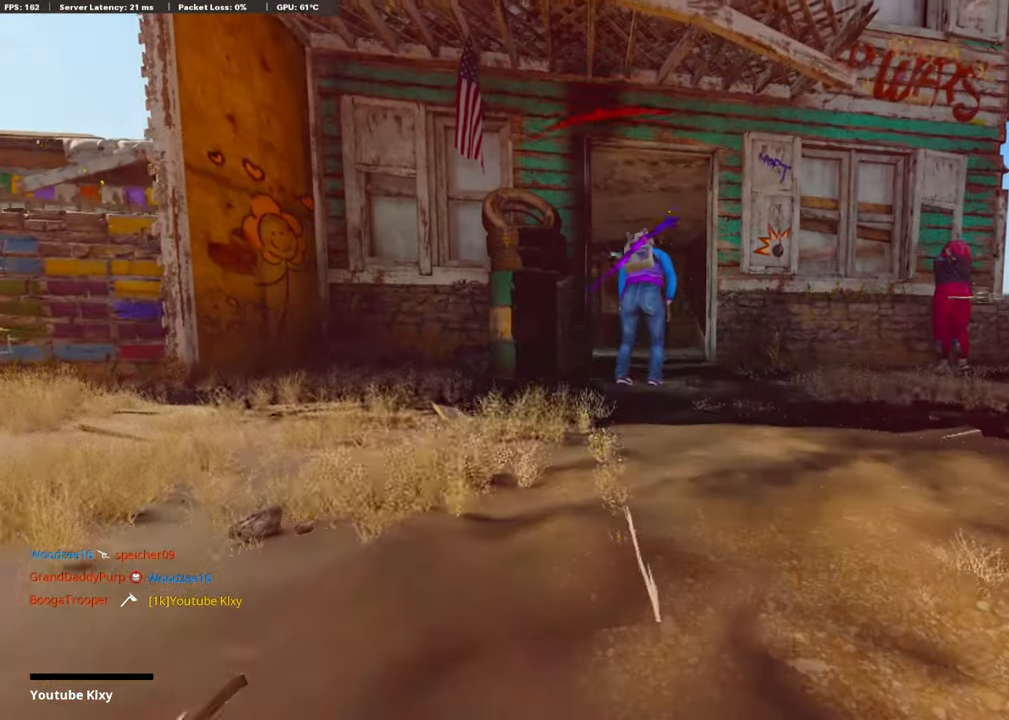
{"buttons": [], "left_stick": "center", "right_stick": "center", "events": [[421, "SQUARE", "down"], [471, "SQUARE", "up"]]}
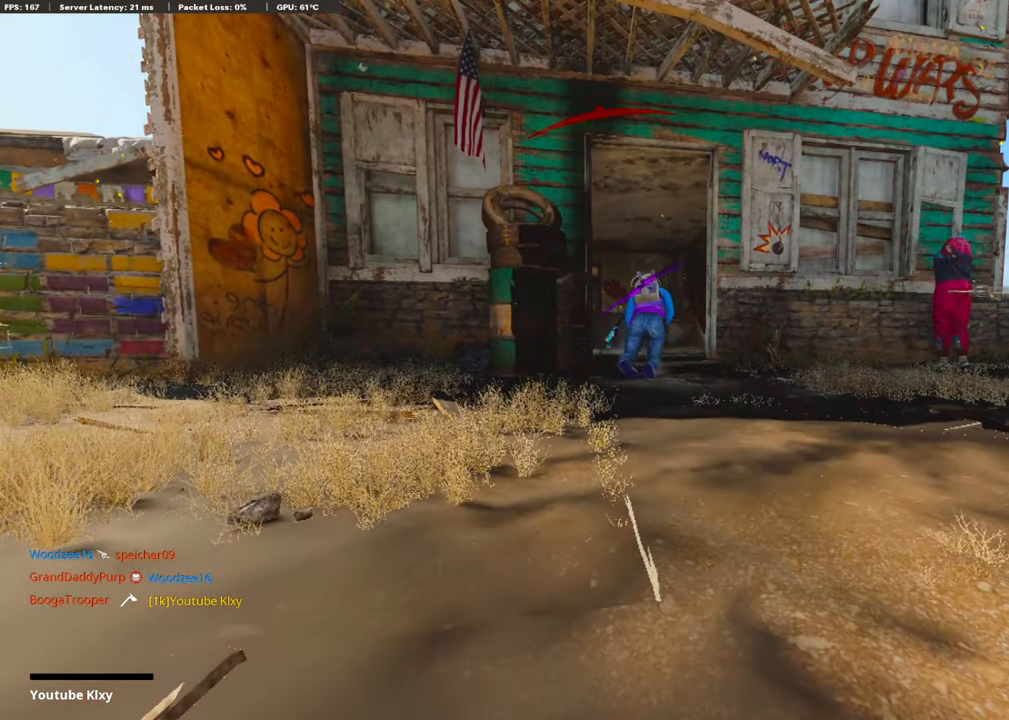
{"buttons": [], "left_stick": "center", "right_stick": "center", "events": []}
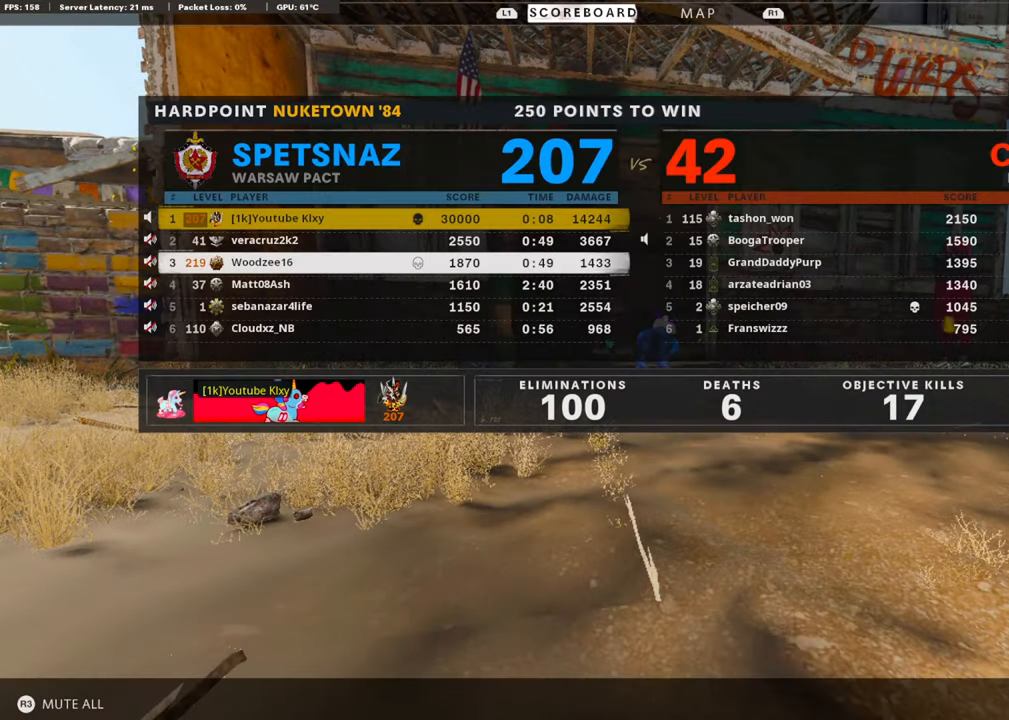
{"buttons": [], "left_stick": "up-right", "right_stick": "center", "events": [[353, "SQUARE", "down"], [387, "CROSS", "down"], [387, "left_stick", "up-right"], [454, "SQUARE", "up"], [505, "CROSS", "up"]]}
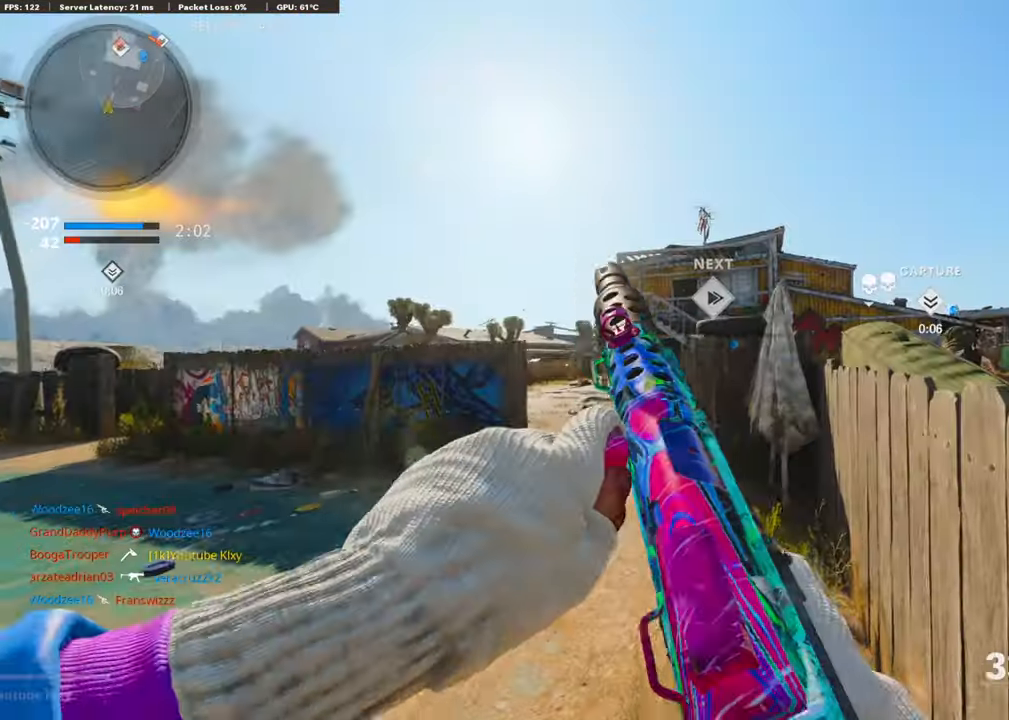
{"buttons": [], "left_stick": "up", "right_stick": "center", "events": [[34, "CROSS", "down"], [67, "SQUARE", "down"], [135, "L3", "down"], [151, "CROSS", "up"], [151, "SQUARE", "up"], [151, "left_stick", "up"], [236, "TRIANGLE", "down"], [303, "L3", "up"], [337, "TRIANGLE", "up"], [438, "TRIANGLE", "down"], [488, "TRIANGLE", "up"]]}
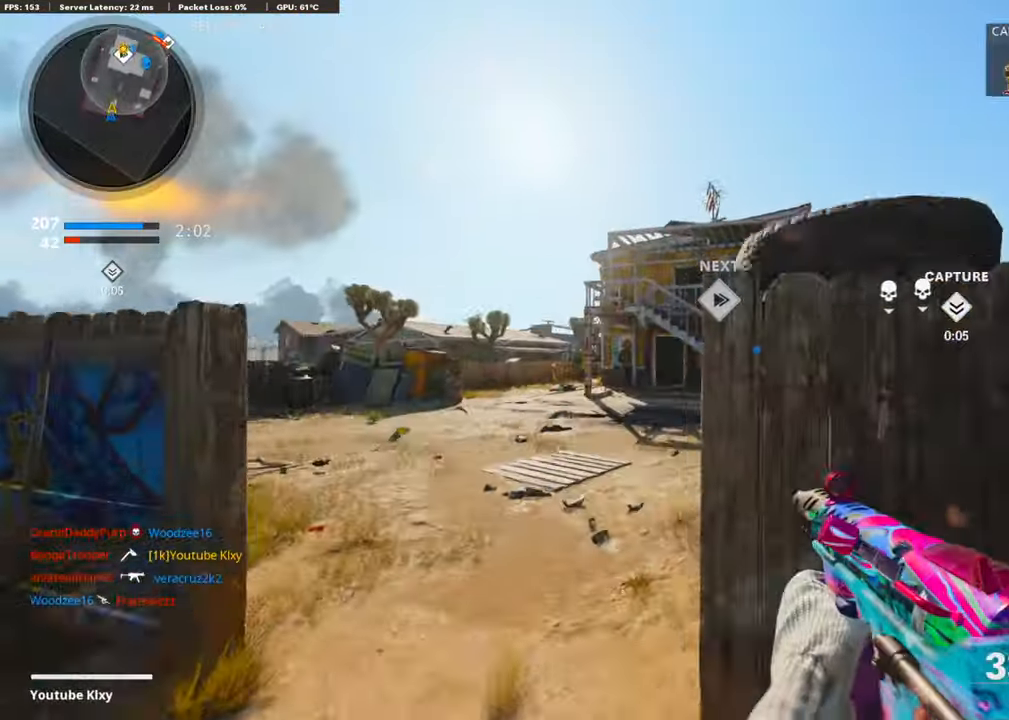
{"buttons": [], "left_stick": "up", "right_stick": "center", "events": [[185, "right_stick", "right"], [253, "right_stick", "center"]]}
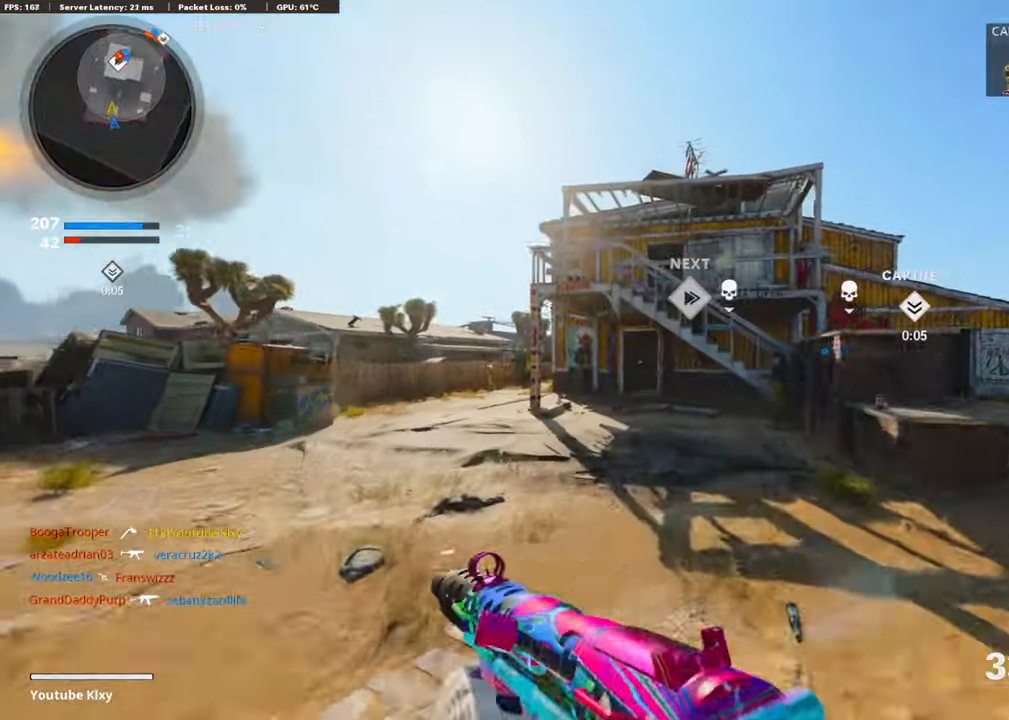
{"buttons": ["CROSS"], "left_stick": "up", "right_stick": "up-right", "events": [[354, "CROSS", "down"], [471, "right_stick", "up-right"]]}
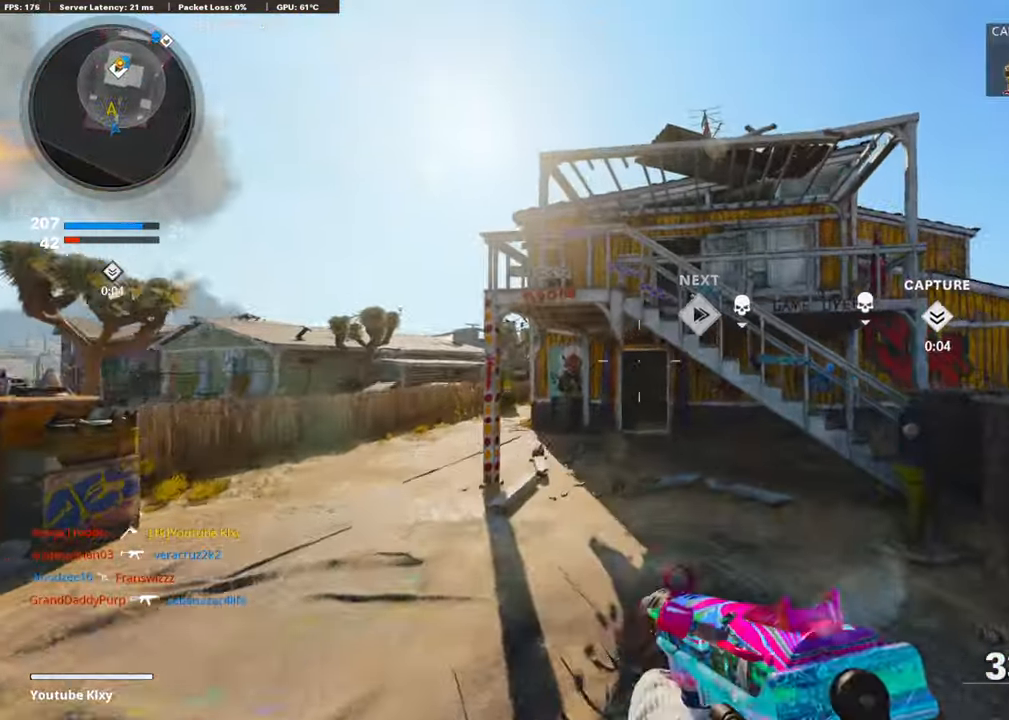
{"buttons": ["R3"], "left_stick": "up-left", "right_stick": "center", "events": [[34, "CROSS", "up"], [84, "right_stick", "center"], [286, "R3", "down"], [404, "left_stick", "up-left"]]}
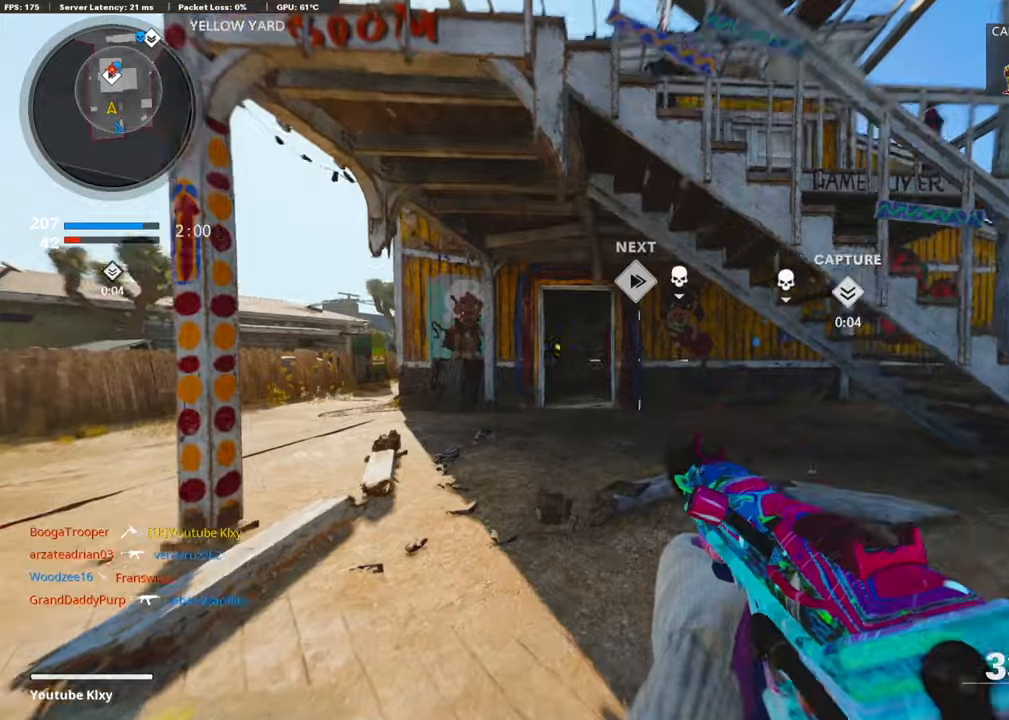
{"buttons": [], "left_stick": "up-left", "right_stick": "center", "events": [[84, "R3", "up"]]}
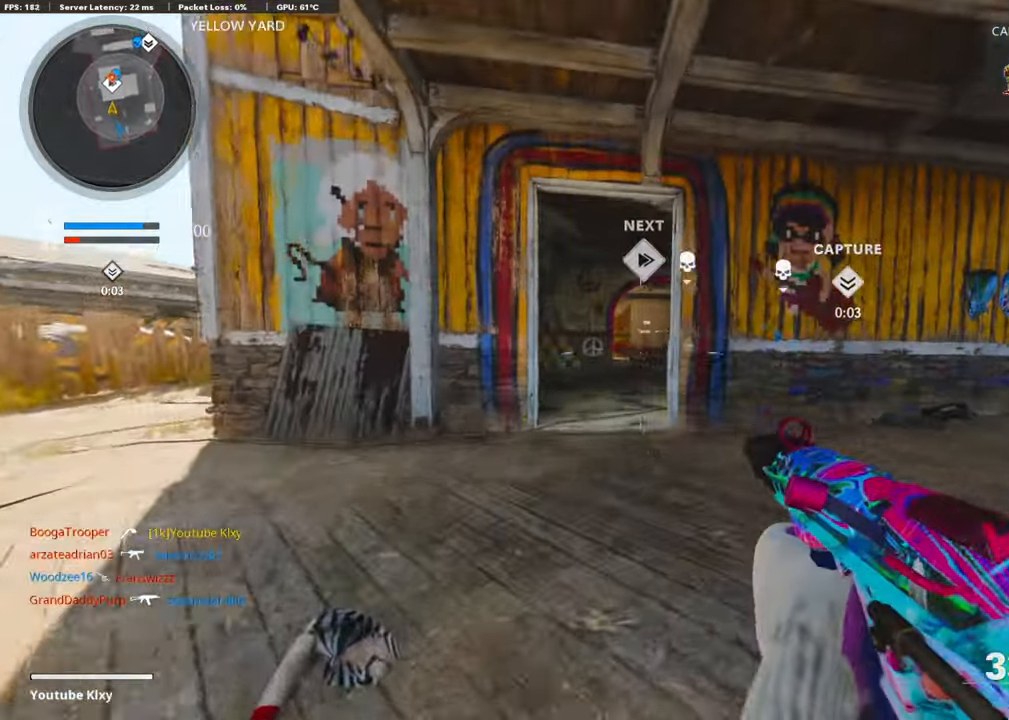
{"buttons": ["L1"], "left_stick": "up", "right_stick": "center", "events": [[50, "L1", "down"], [151, "right_stick", "right"], [236, "right_stick", "center"], [337, "right_stick", "right"], [353, "L1", "up"], [387, "L1", "down"], [387, "right_stick", "up-right"], [454, "left_stick", "up"], [505, "right_stick", "center"]]}
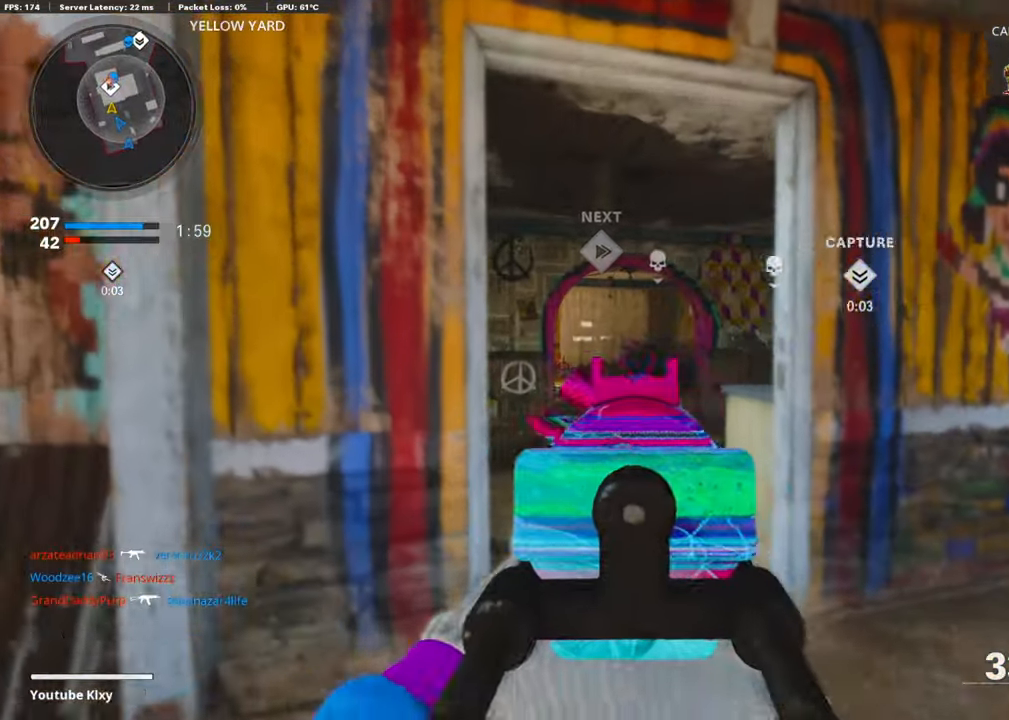
{"buttons": ["L1", "R1"], "left_stick": "up", "right_stick": "center", "events": [[50, "R1", "down"], [67, "right_stick", "left"], [151, "right_stick", "center"], [168, "R1", "up"], [202, "R1", "down"], [303, "R1", "up"], [337, "R1", "down"], [421, "R1", "up"], [471, "R1", "down"]]}
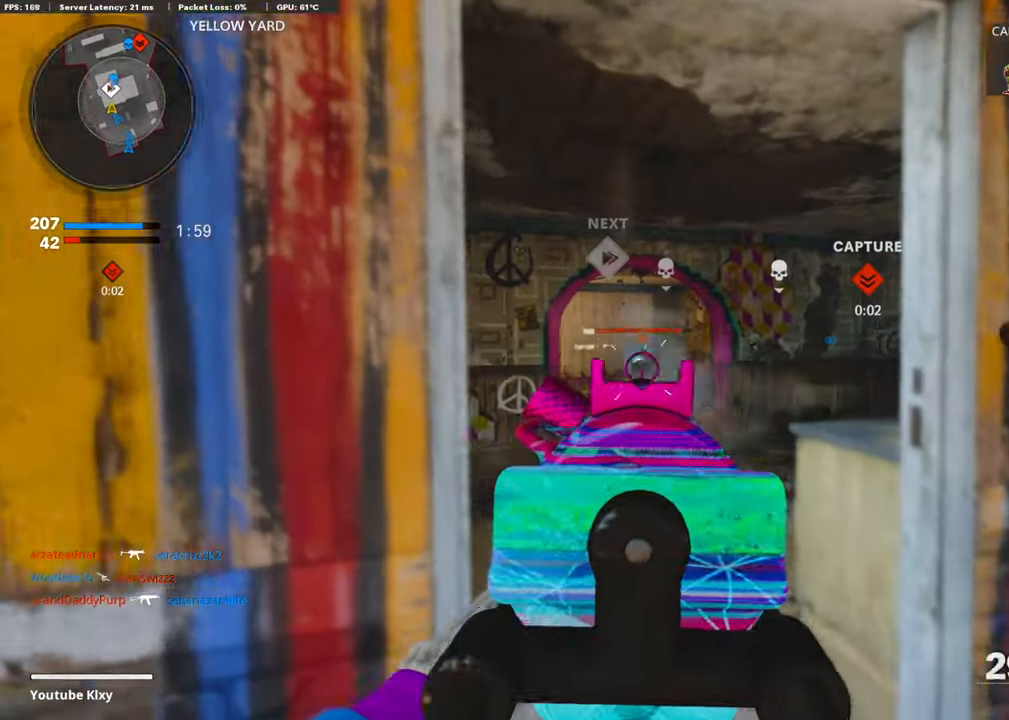
{"buttons": ["SQUARE", "L1", "R1"], "left_stick": "up", "right_stick": "center", "events": [[67, "R1", "up"], [84, "R1", "down"], [168, "R1", "up"], [219, "R1", "down"], [303, "R1", "up"], [337, "R1", "down"], [471, "SQUARE", "down"]]}
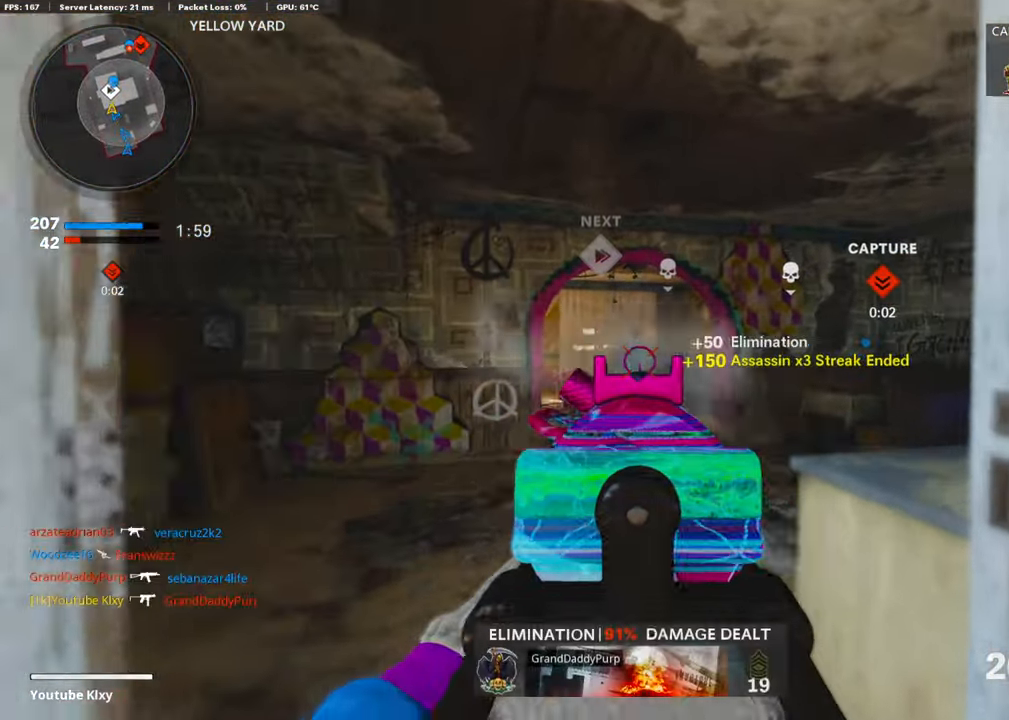
{"buttons": [], "left_stick": "up", "right_stick": "center", "events": [[34, "L1", "up"], [34, "R1", "up"], [51, "L3", "down"], [67, "SQUARE", "up"], [236, "L3", "up"]]}
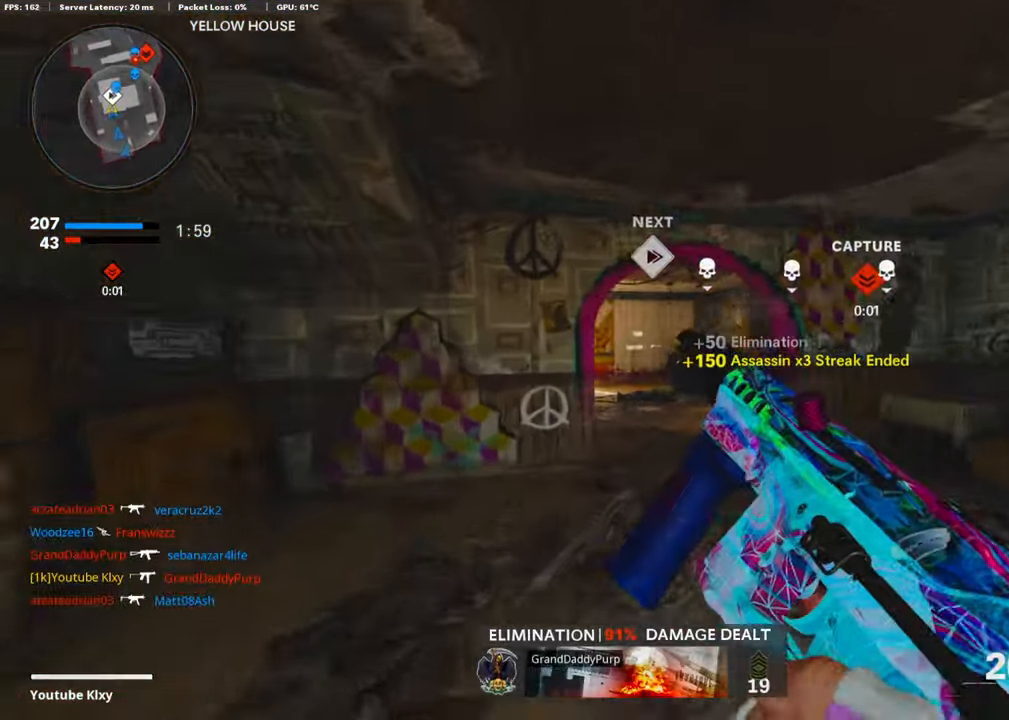
{"buttons": [], "left_stick": "up", "right_stick": "center", "events": [[51, "R3", "down"], [236, "R3", "up"], [236, "right_stick", "left"], [303, "right_stick", "center"], [320, "R3", "down"], [421, "L3", "down"], [438, "R3", "up"], [471, "L3", "up"]]}
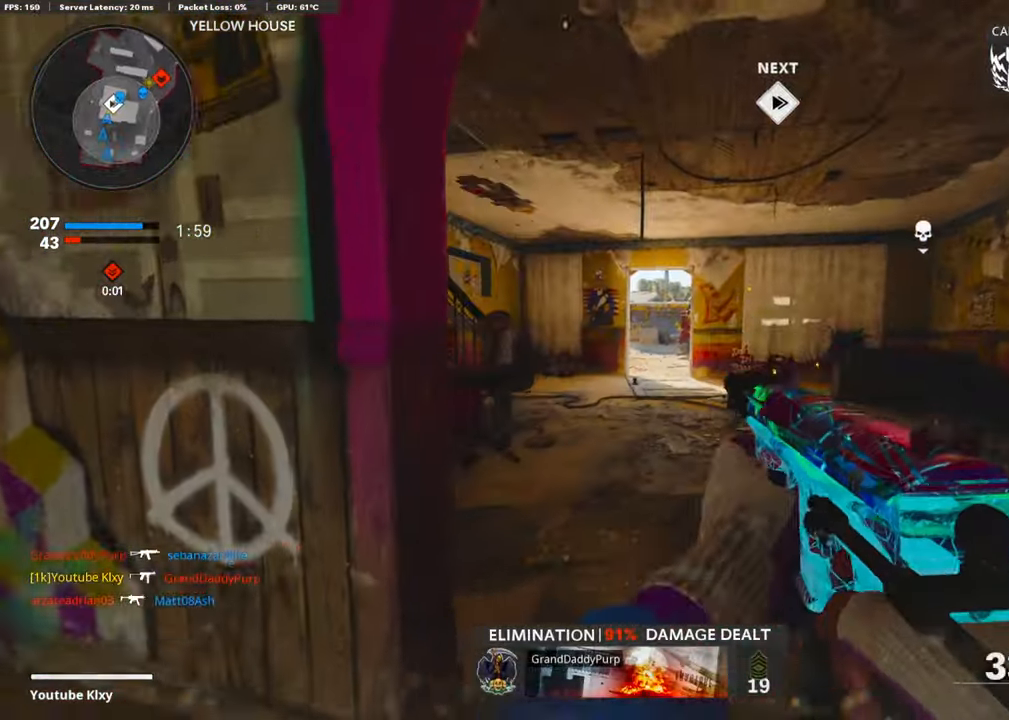
{"buttons": ["TRIANGLE"], "left_stick": "up", "right_stick": "center", "events": [[34, "TRIANGLE", "down"], [101, "L3", "down"], [101, "TRIANGLE", "up"], [185, "L3", "up"], [202, "TRIANGLE", "down"], [253, "TRIANGLE", "up"], [354, "TRIANGLE", "down"], [404, "TRIANGLE", "up"], [471, "TRIANGLE", "down"]]}
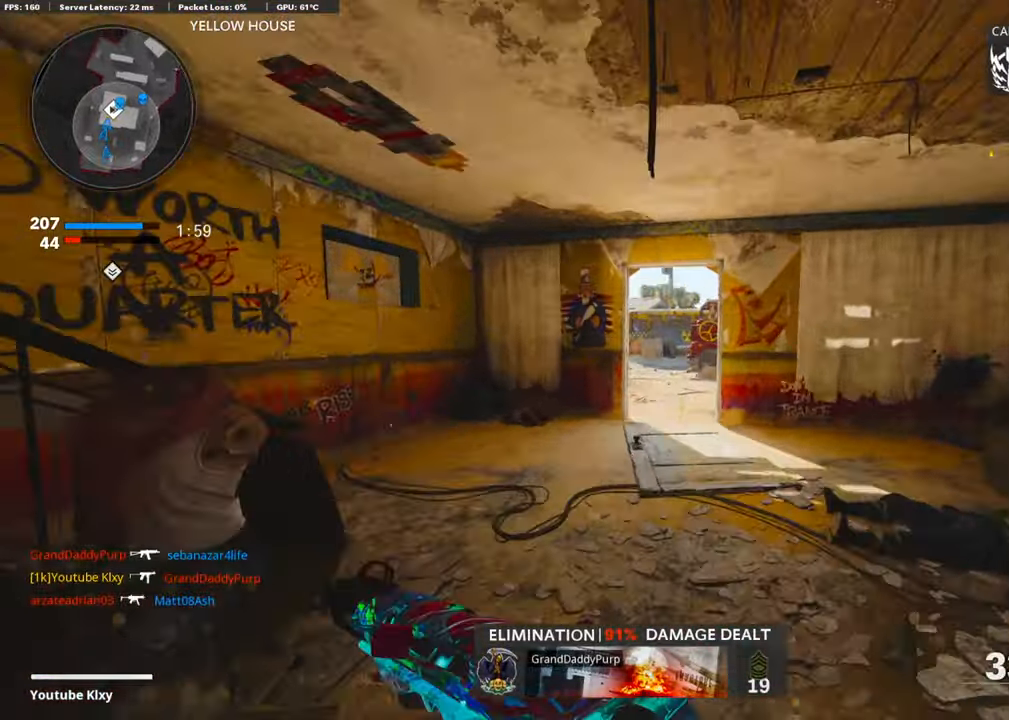
{"buttons": [], "left_stick": "up-left", "right_stick": "center", "events": [[68, "TRIANGLE", "up"], [152, "TRIANGLE", "down"], [202, "TRIANGLE", "up"], [253, "TRIANGLE", "down"], [303, "TRIANGLE", "up"], [438, "left_stick", "up-left"]]}
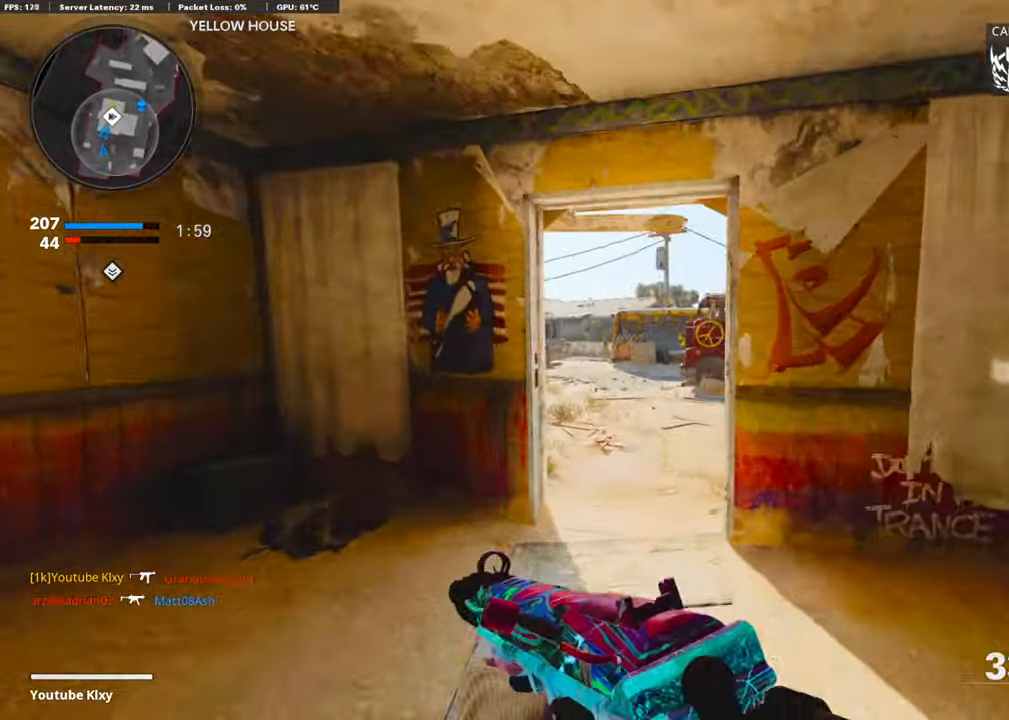
{"buttons": ["L1"], "left_stick": "up-left", "right_stick": "right", "events": [[101, "right_stick", "right"], [270, "CROSS", "down"], [320, "L1", "down"], [337, "right_stick", "center"], [421, "CROSS", "up"], [472, "right_stick", "right"]]}
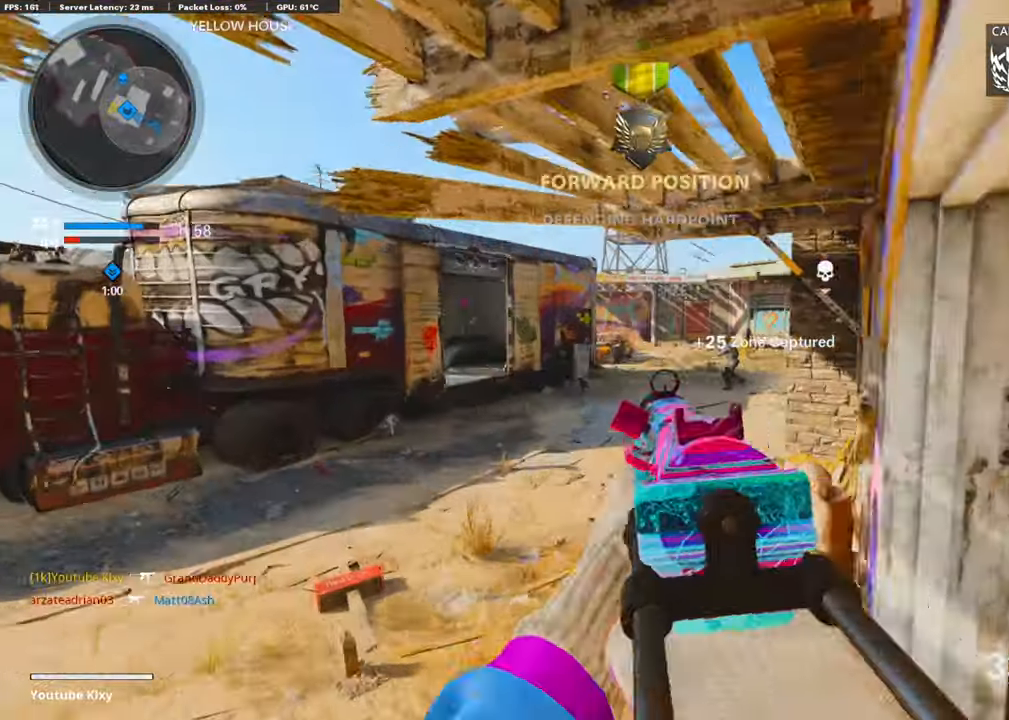
{"buttons": ["L1", "R1"], "left_stick": "up-right", "right_stick": "center", "events": [[219, "right_stick", "up-right"], [320, "R1", "down"], [387, "left_stick", "up-right"], [421, "R1", "up"], [421, "right_stick", "center"], [472, "R1", "down"]]}
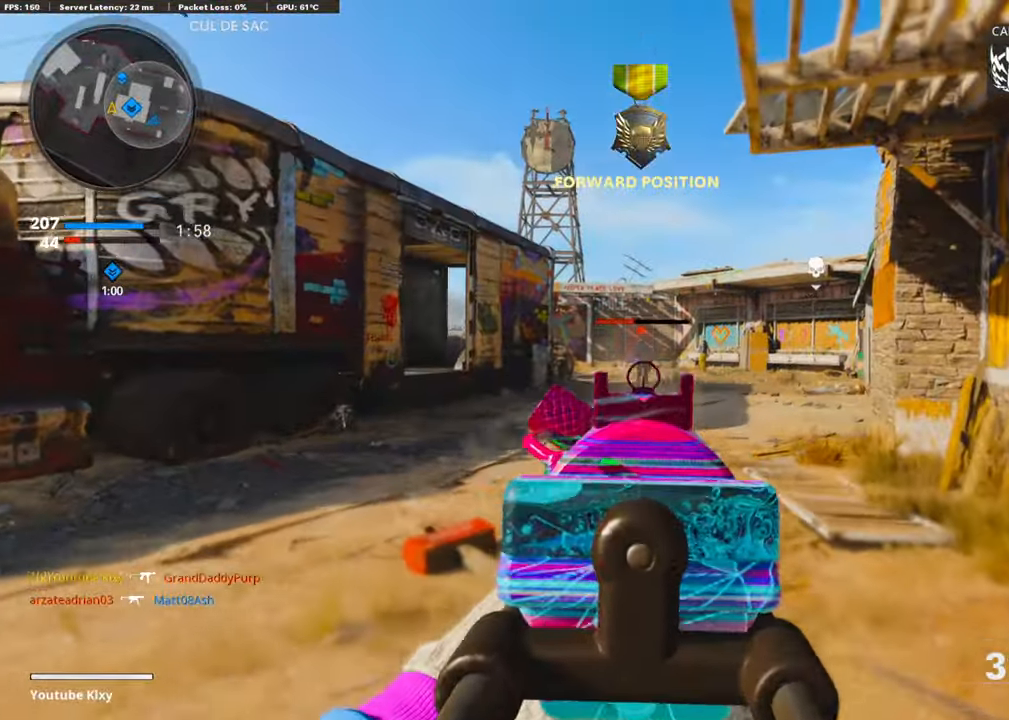
{"buttons": ["L1"], "left_stick": "left", "right_stick": "center", "events": [[68, "R1", "up"], [84, "left_stick", "left"], [101, "R1", "down"], [185, "R1", "up"], [219, "R1", "down"], [404, "R1", "up"]]}
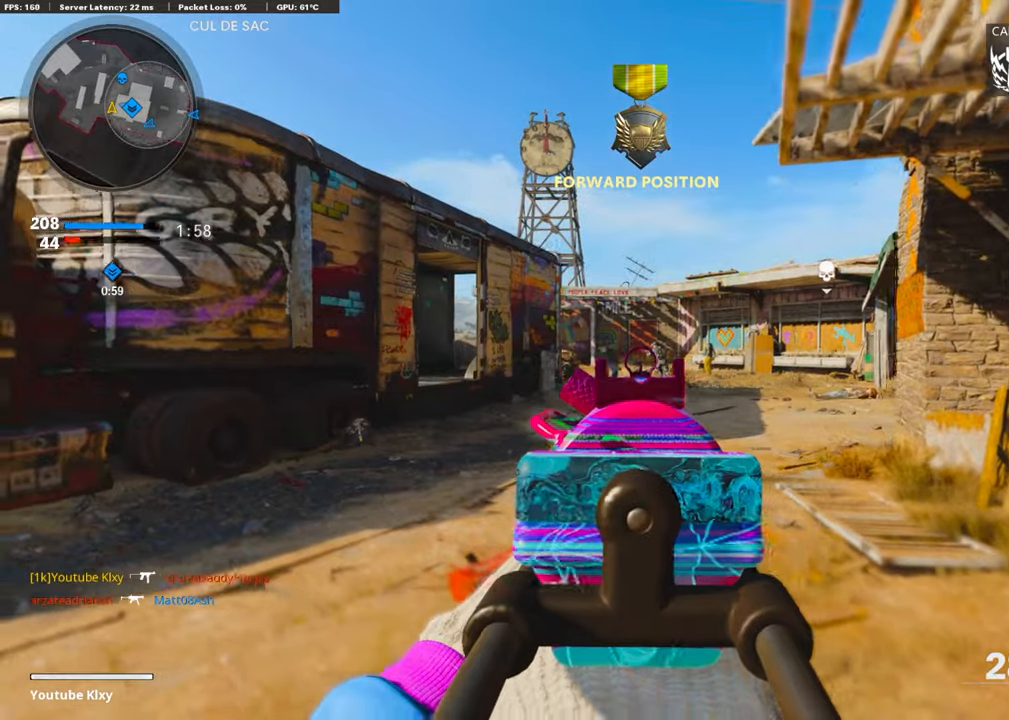
{"buttons": ["R1"], "left_stick": "up-right", "right_stick": "right", "events": [[17, "right_stick", "left"], [51, "R1", "down"], [152, "left_stick", "up-right"], [185, "right_stick", "right"], [219, "R1", "up"], [253, "R1", "down"], [370, "R1", "up"], [370, "right_stick", "center"], [387, "R1", "down"], [505, "L1", "up"], [505, "right_stick", "right"]]}